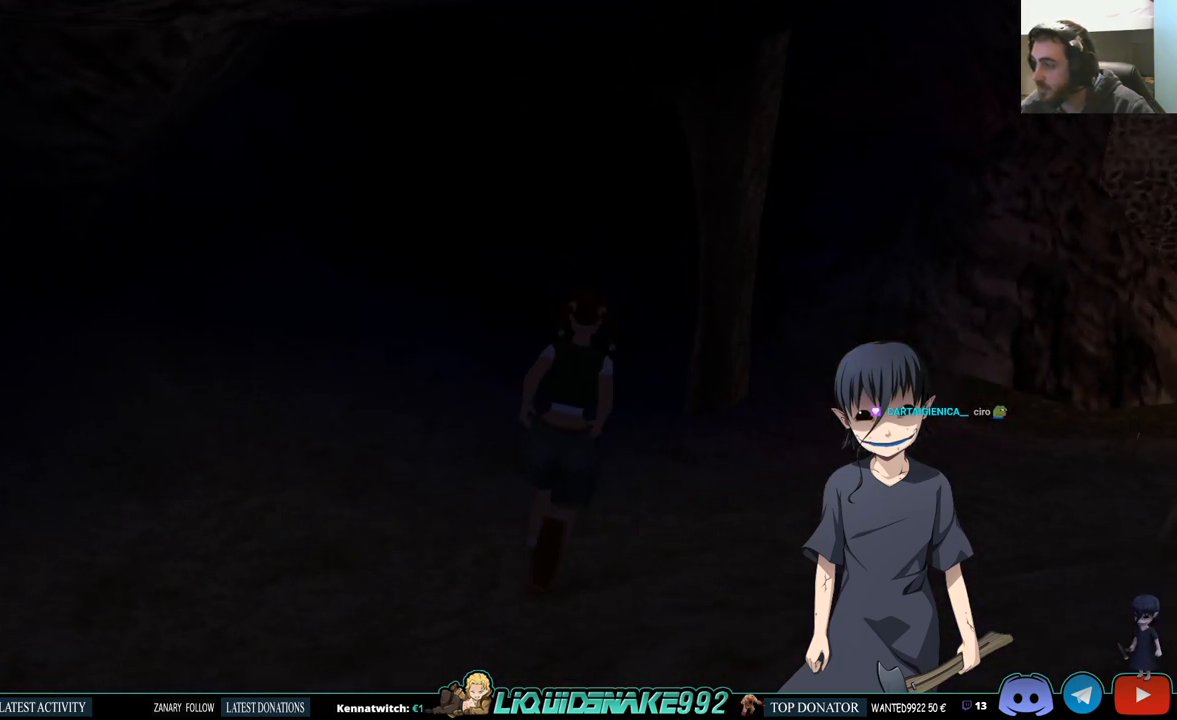
Gameplay with a controller (PlayStation layout); each line is a JSON object with the inputs held at the frame after it. "events" lists button and stick changes between this image and that frame as [ms after this image, input, new state], when the widget could be followed in between. Not read: R1.
{"buttons": ["DPAD_UP"], "left_stick": "center", "right_stick": "center", "events": [[450, "DPAD_RIGHT", "up"]]}
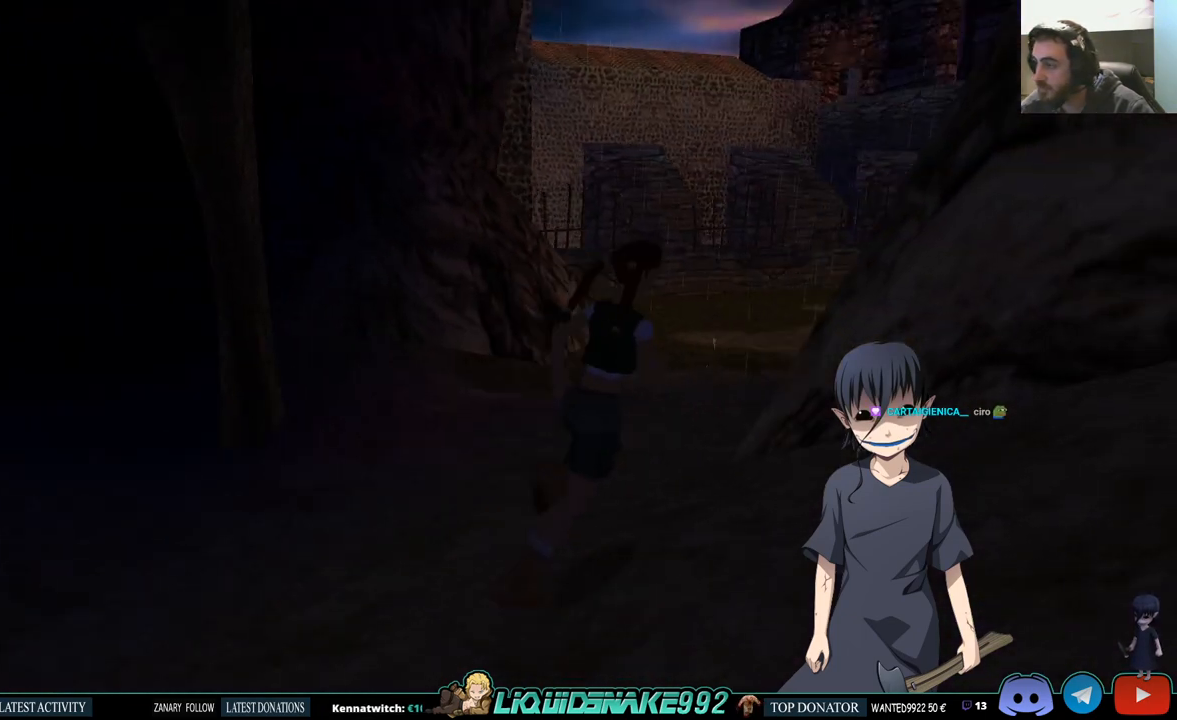
{"buttons": ["DPAD_UP", "DPAD_LEFT"], "left_stick": "center", "right_stick": "center", "events": [[417, "DPAD_LEFT", "down"]]}
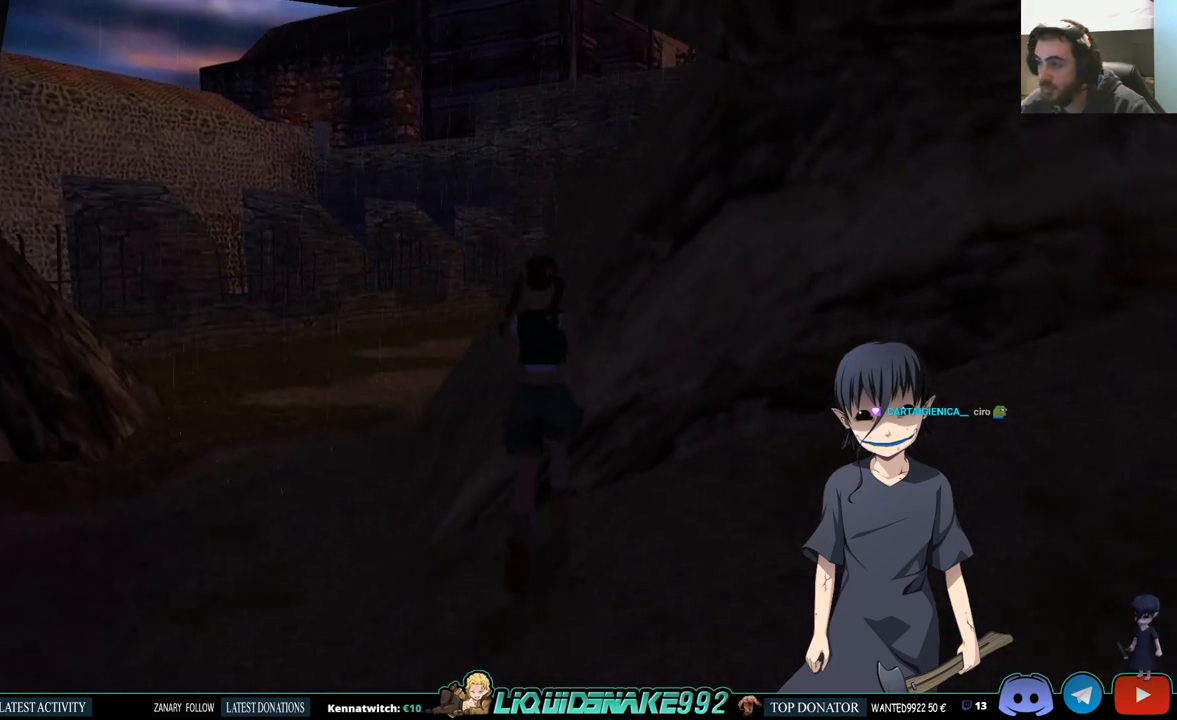
{"buttons": ["DPAD_UP"], "left_stick": "center", "right_stick": "center", "events": [[450, "DPAD_LEFT", "up"]]}
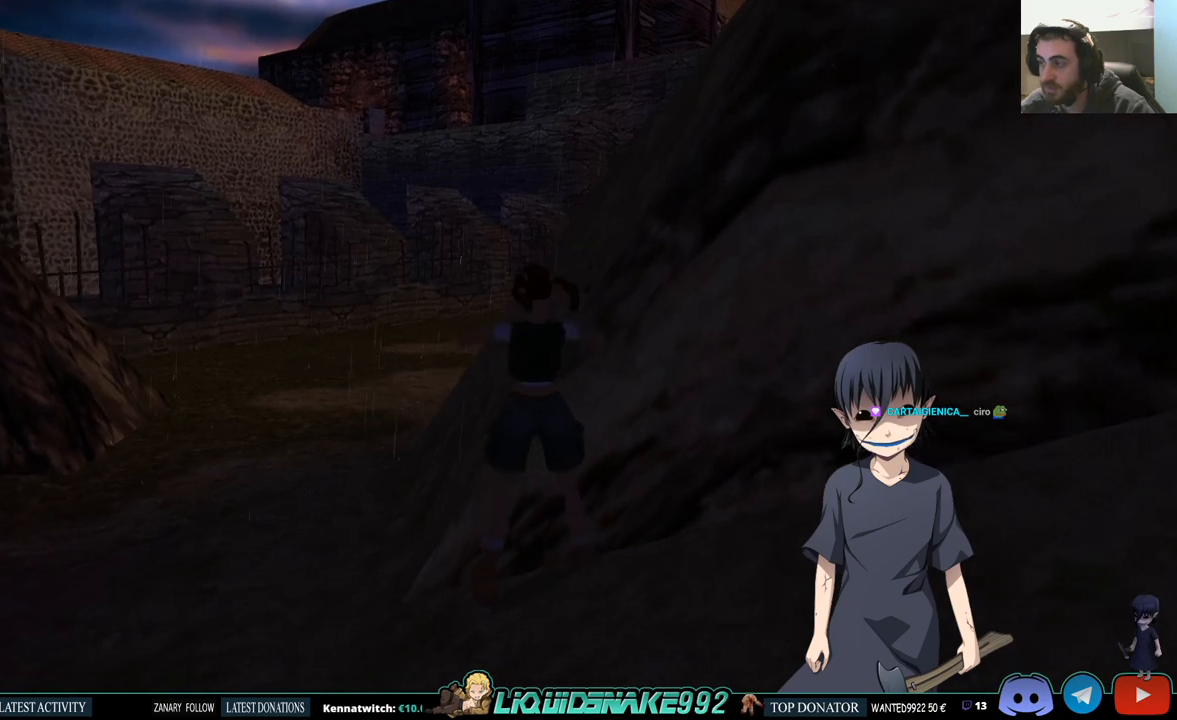
{"buttons": [], "left_stick": "center", "right_stick": "center", "events": [[217, "DPAD_RIGHT", "down"], [417, "DPAD_RIGHT", "up"], [500, "DPAD_UP", "up"]]}
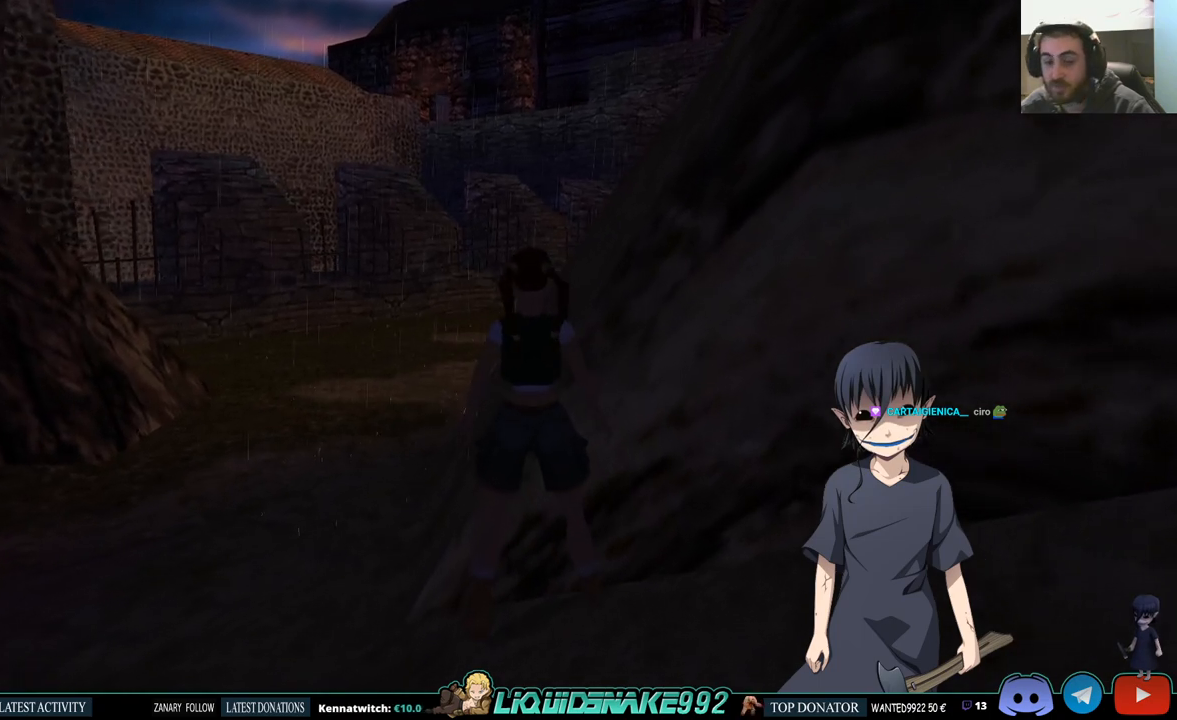
{"buttons": ["DPAD_LEFT"], "left_stick": "center", "right_stick": "center", "events": [[67, "DPAD_LEFT", "down"]]}
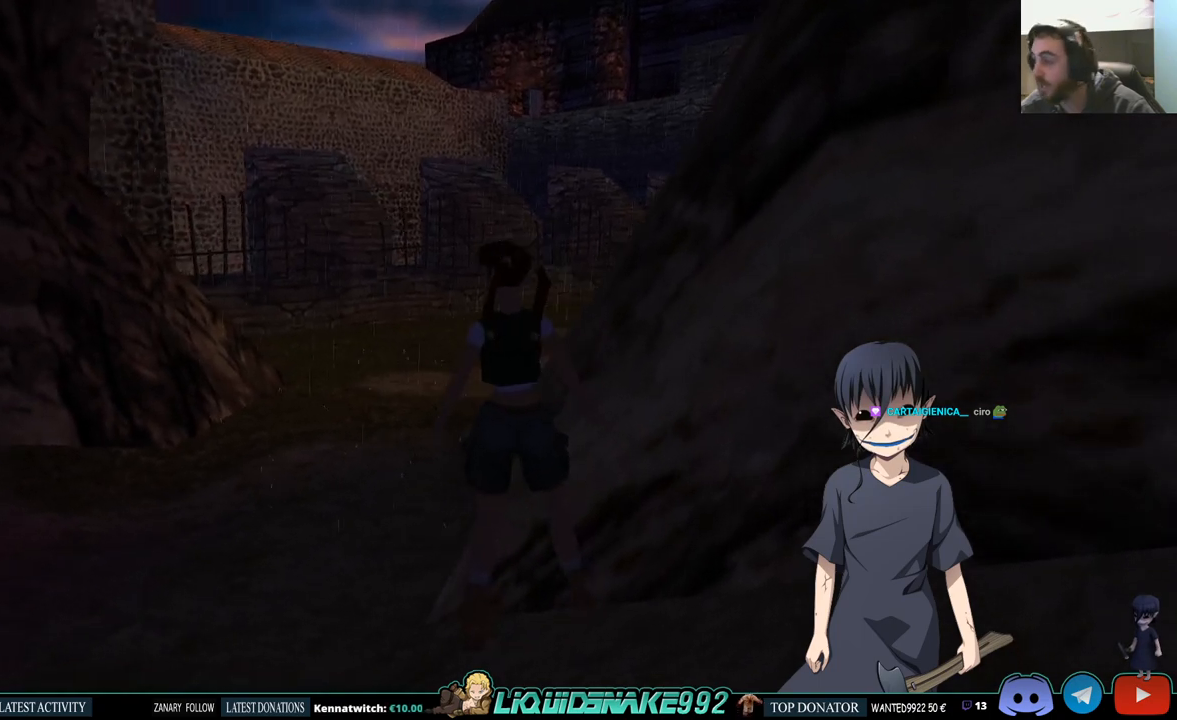
{"buttons": ["DPAD_UP", "DPAD_RIGHT"], "left_stick": "center", "right_stick": "center", "events": [[150, "DPAD_UP", "down"], [217, "DPAD_LEFT", "up"], [433, "DPAD_RIGHT", "down"]]}
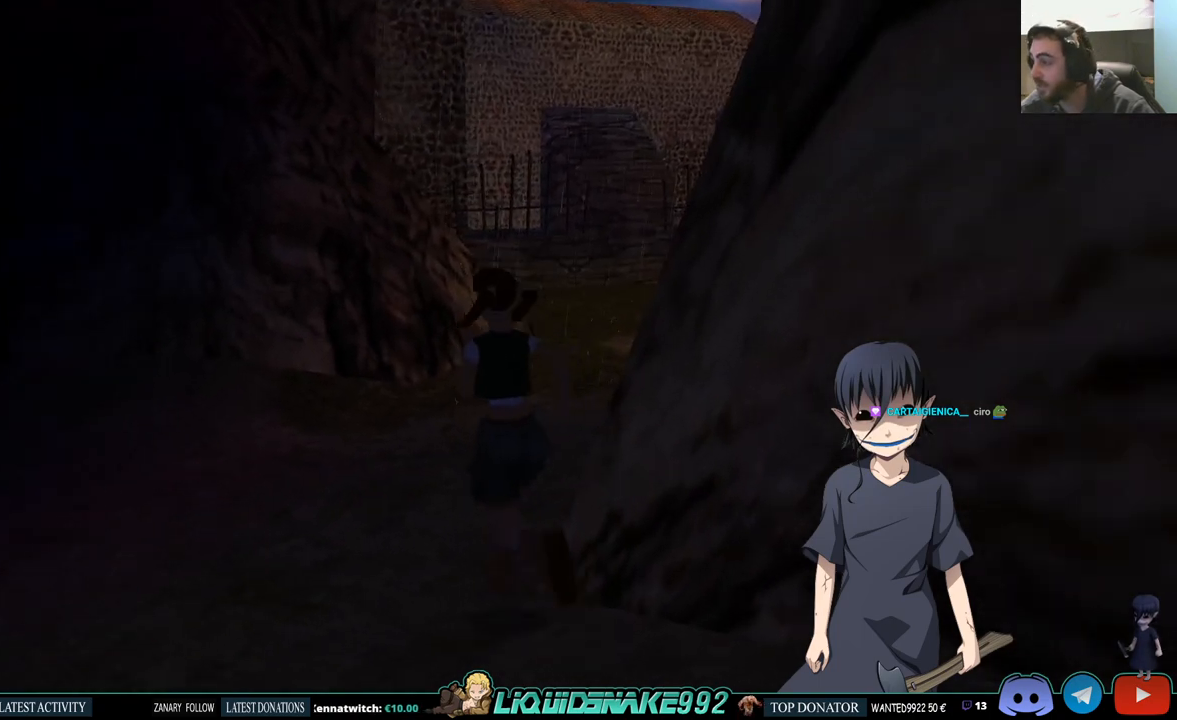
{"buttons": ["DPAD_UP", "DPAD_RIGHT"], "left_stick": "center", "right_stick": "center", "events": []}
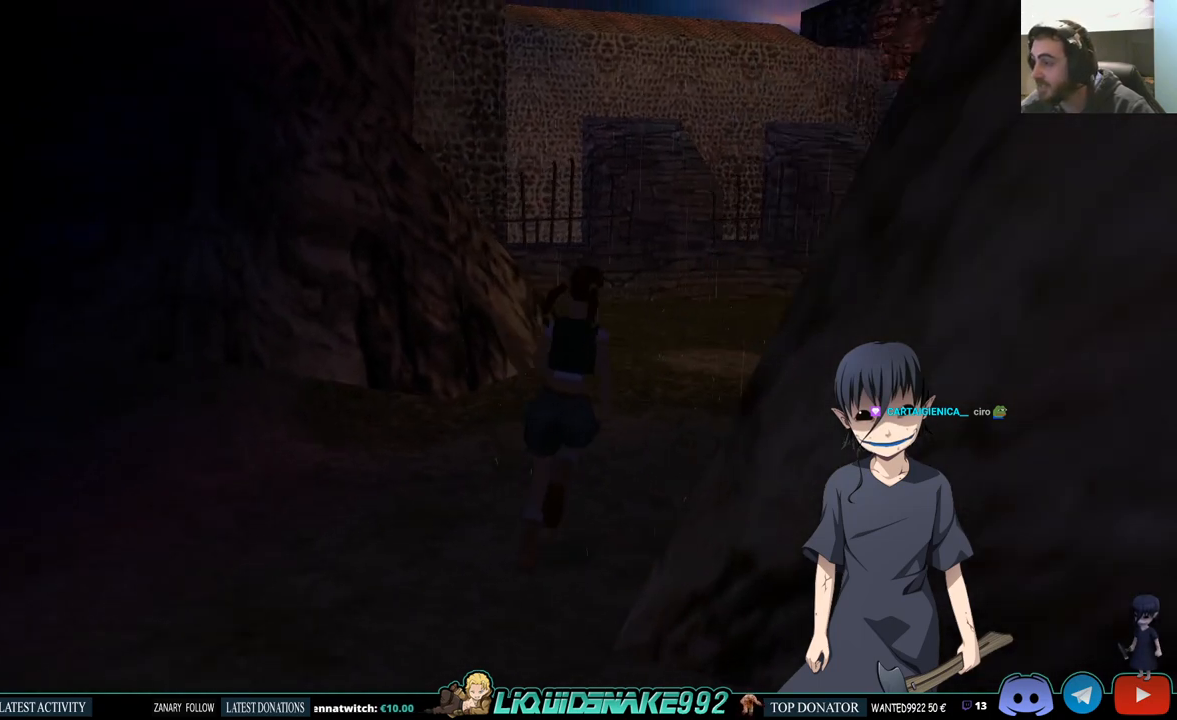
{"buttons": ["DPAD_UP", "DPAD_RIGHT"], "left_stick": "center", "right_stick": "center", "events": [[17, "DPAD_RIGHT", "up"], [383, "DPAD_RIGHT", "down"]]}
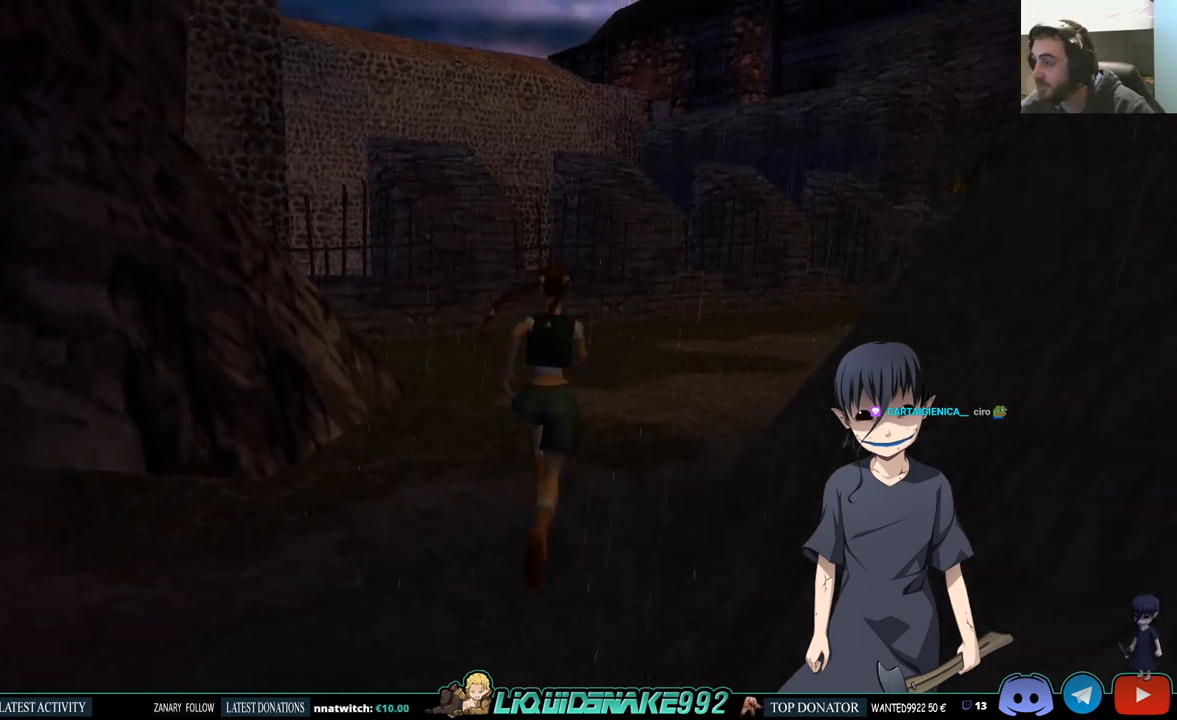
{"buttons": ["DPAD_UP"], "left_stick": "center", "right_stick": "center", "events": [[283, "DPAD_RIGHT", "up"]]}
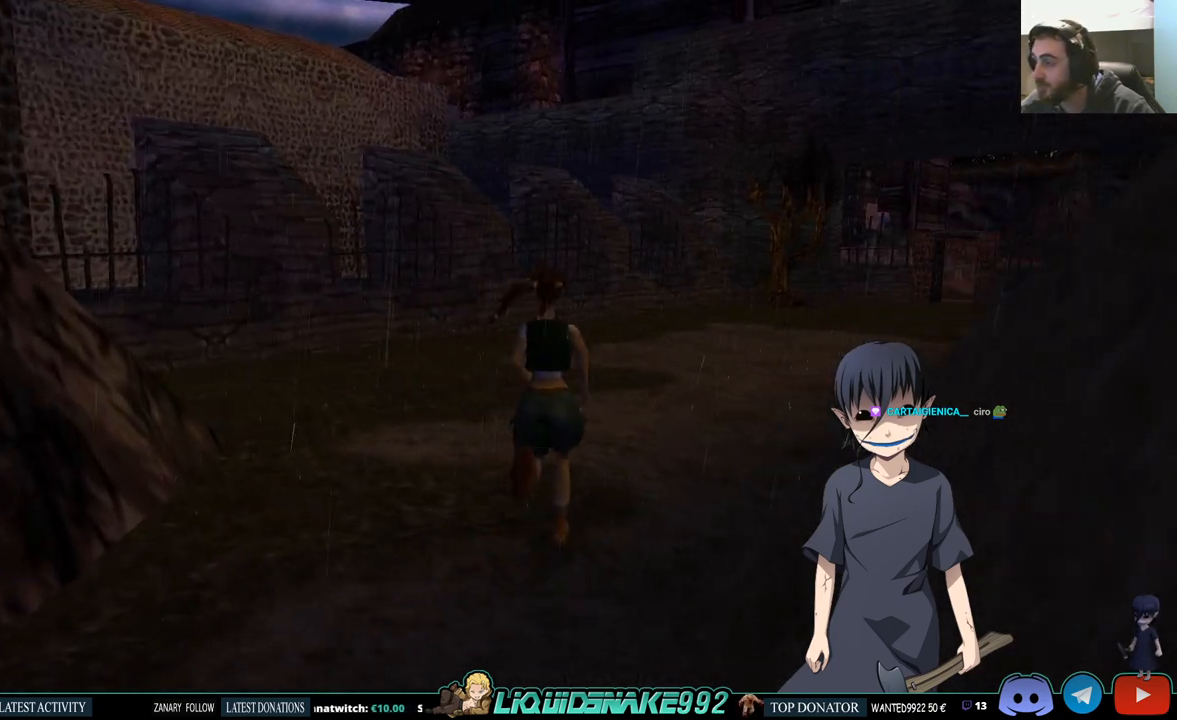
{"buttons": ["DPAD_UP"], "left_stick": "center", "right_stick": "center", "events": []}
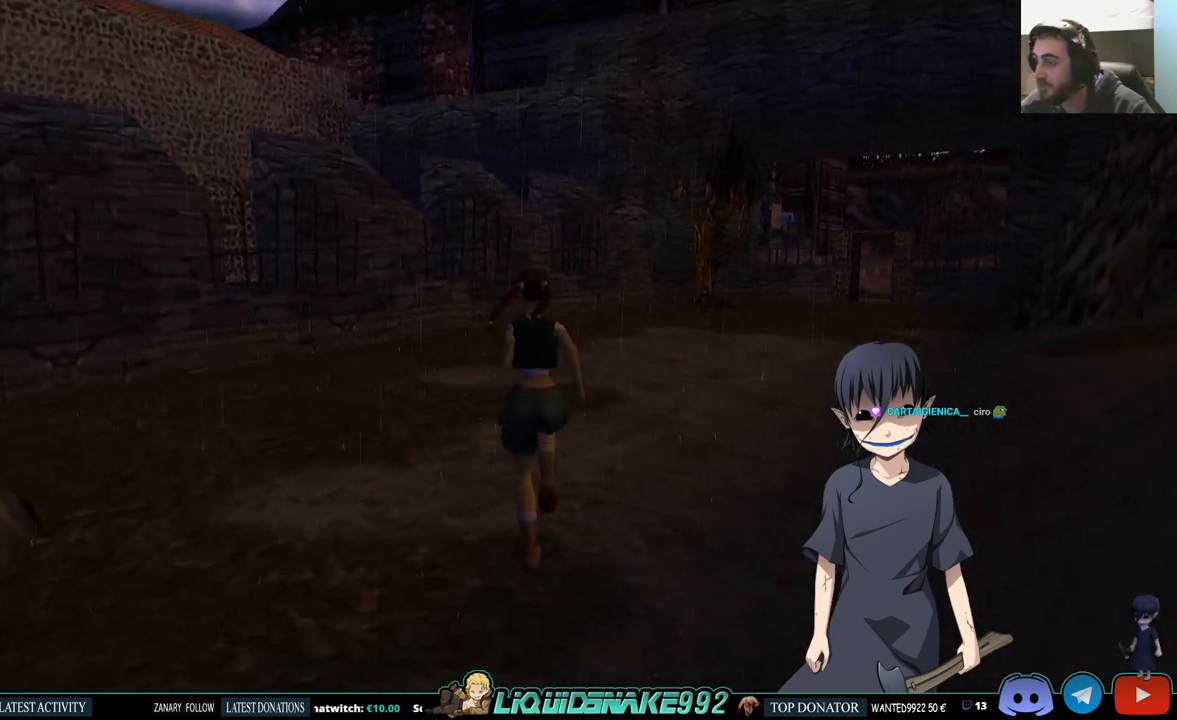
{"buttons": ["DPAD_UP", "DPAD_RIGHT"], "left_stick": "center", "right_stick": "center", "events": [[367, "DPAD_RIGHT", "down"]]}
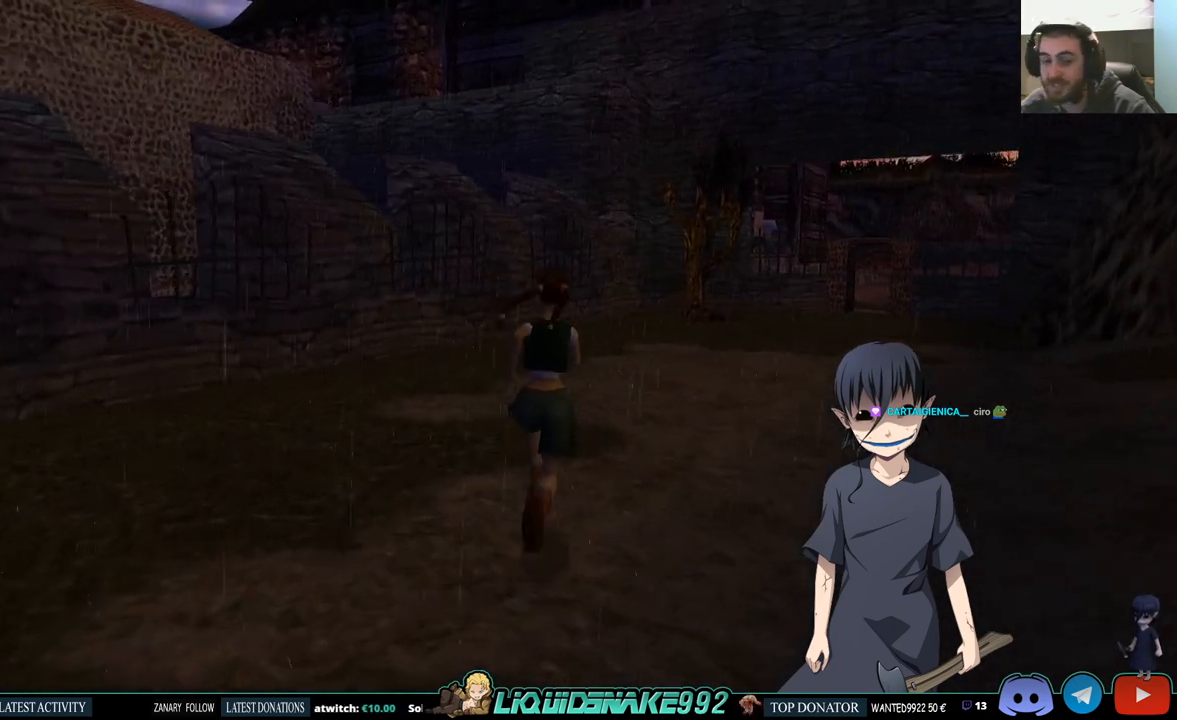
{"buttons": ["DPAD_UP"], "left_stick": "center", "right_stick": "center", "events": [[367, "DPAD_RIGHT", "up"]]}
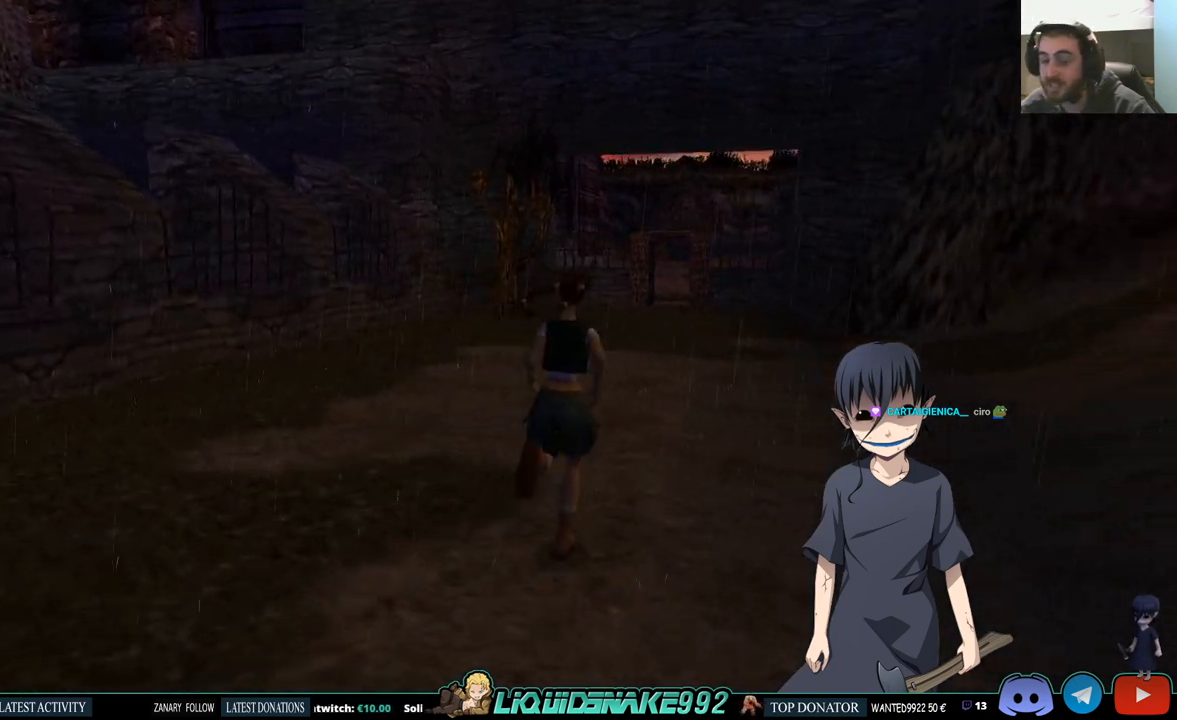
{"buttons": ["DPAD_UP"], "left_stick": "center", "right_stick": "center", "events": []}
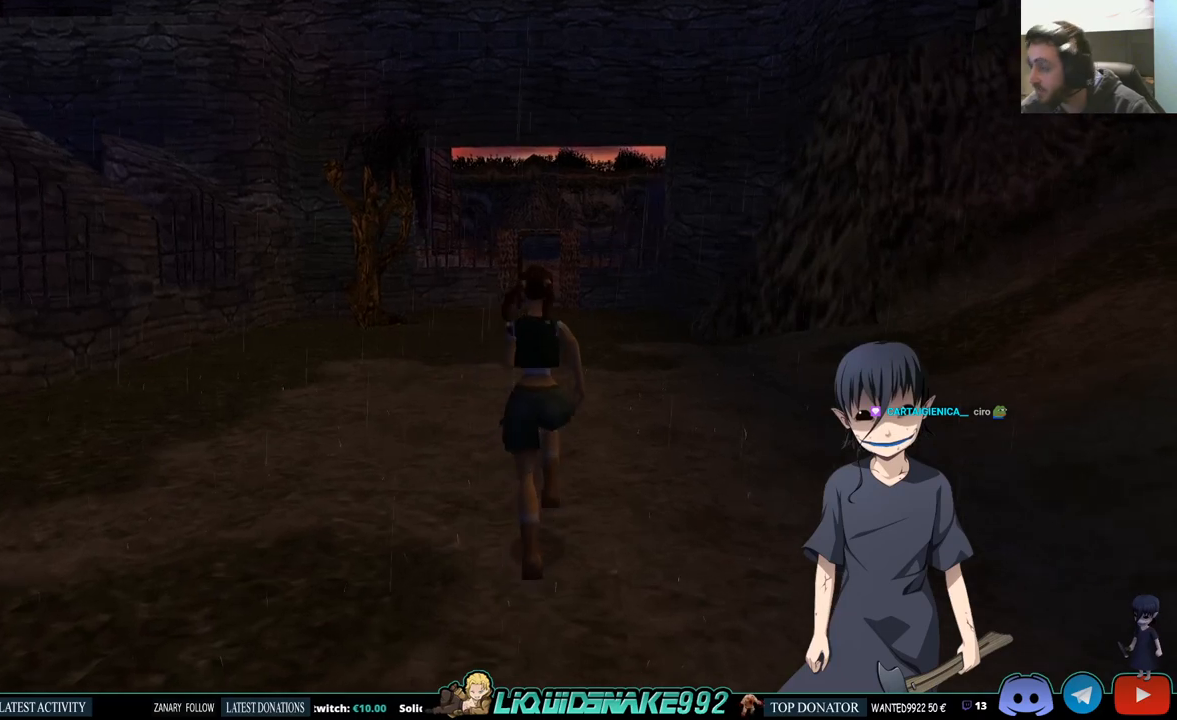
{"buttons": ["DPAD_UP"], "left_stick": "center", "right_stick": "center", "events": []}
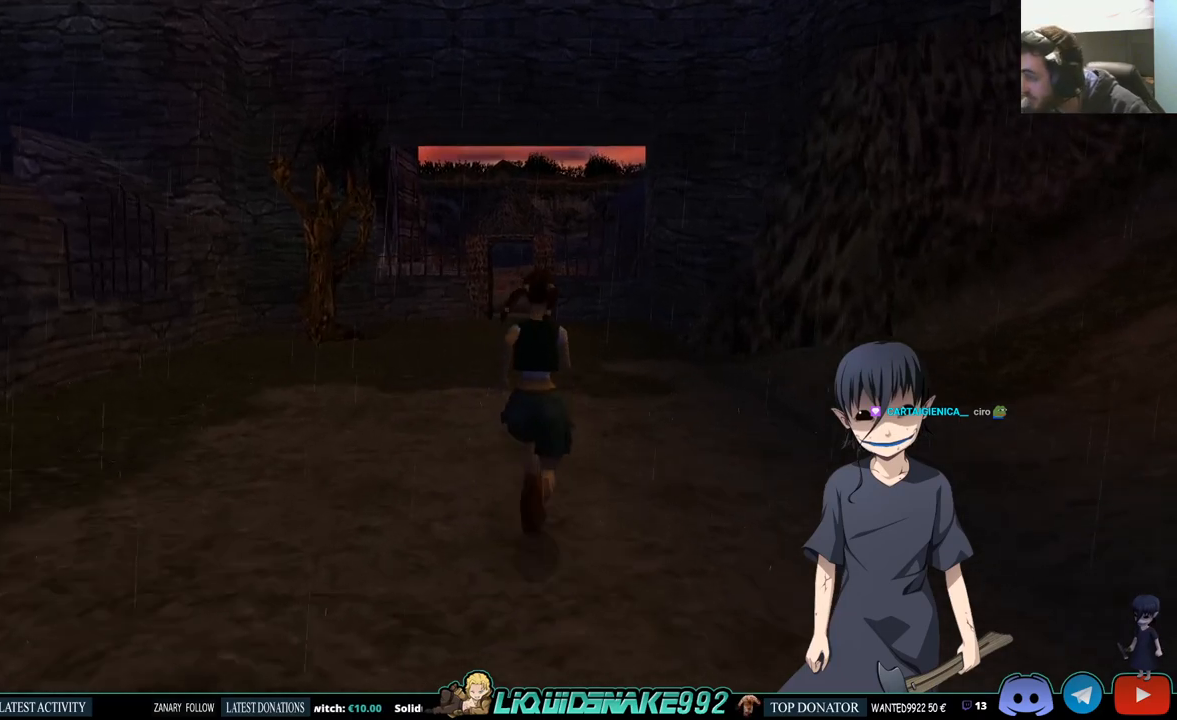
{"buttons": ["DPAD_UP", "DPAD_LEFT"], "left_stick": "center", "right_stick": "center", "events": [[400, "DPAD_LEFT", "down"]]}
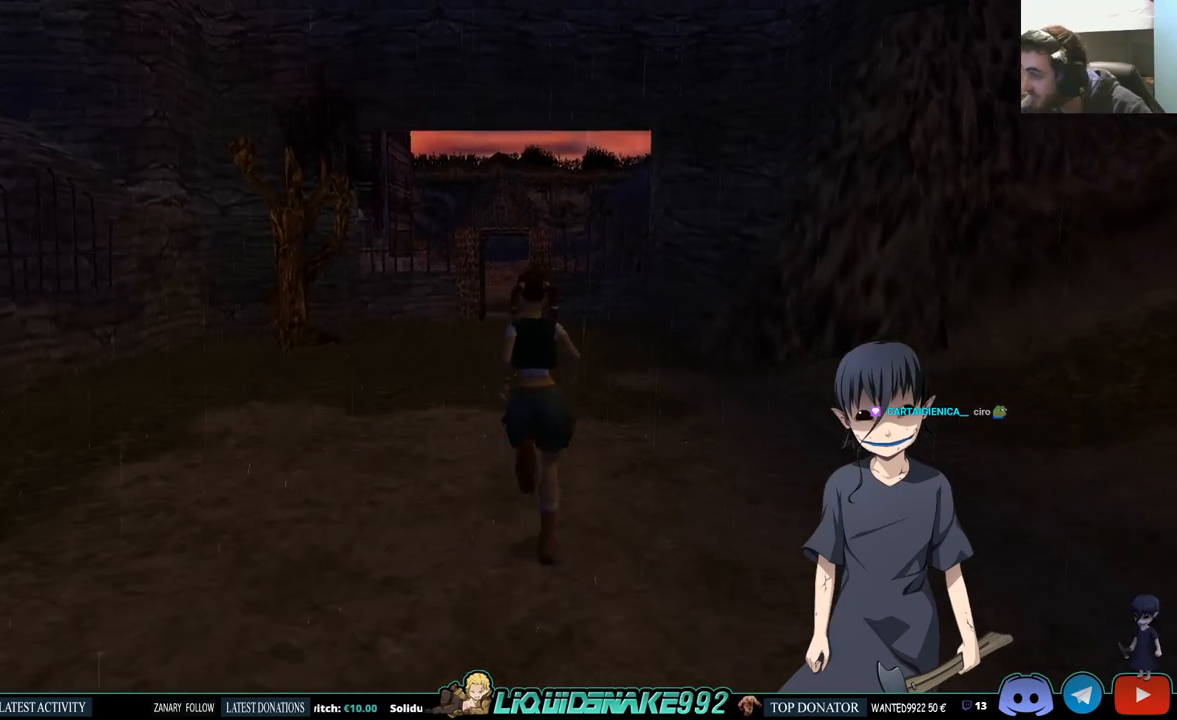
{"buttons": ["DPAD_UP"], "left_stick": "center", "right_stick": "center", "events": [[133, "DPAD_LEFT", "up"]]}
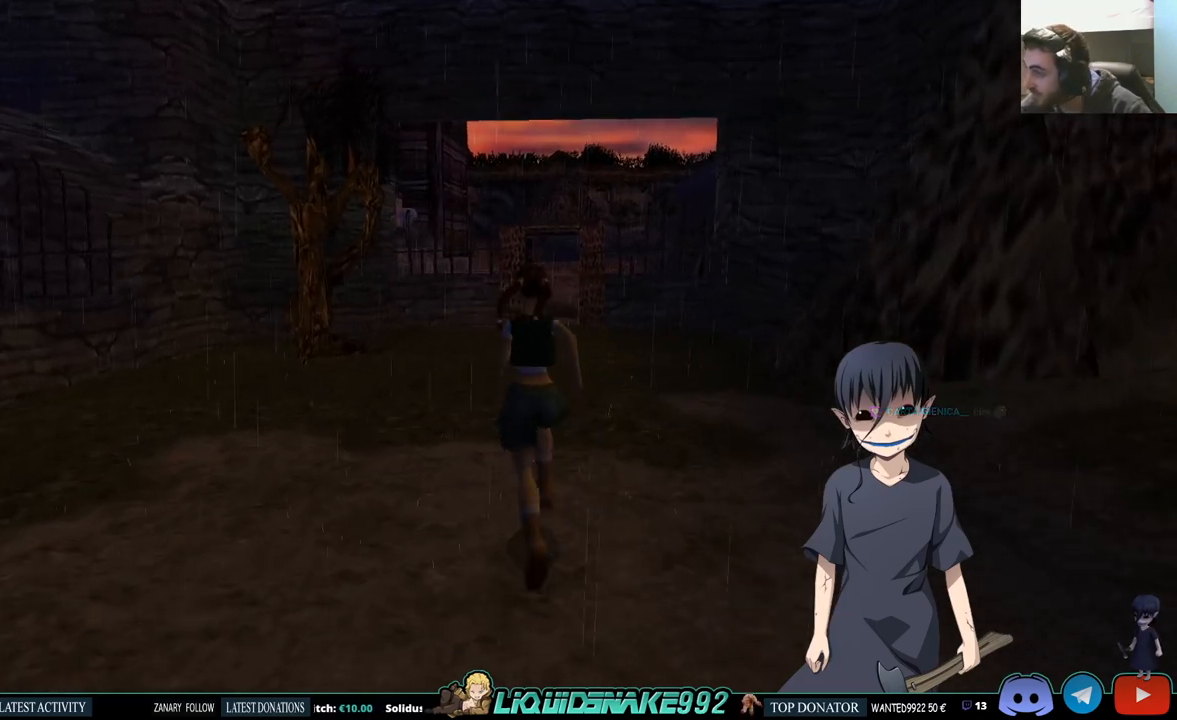
{"buttons": [], "left_stick": "center", "right_stick": "center", "events": [[133, "DPAD_UP", "up"]]}
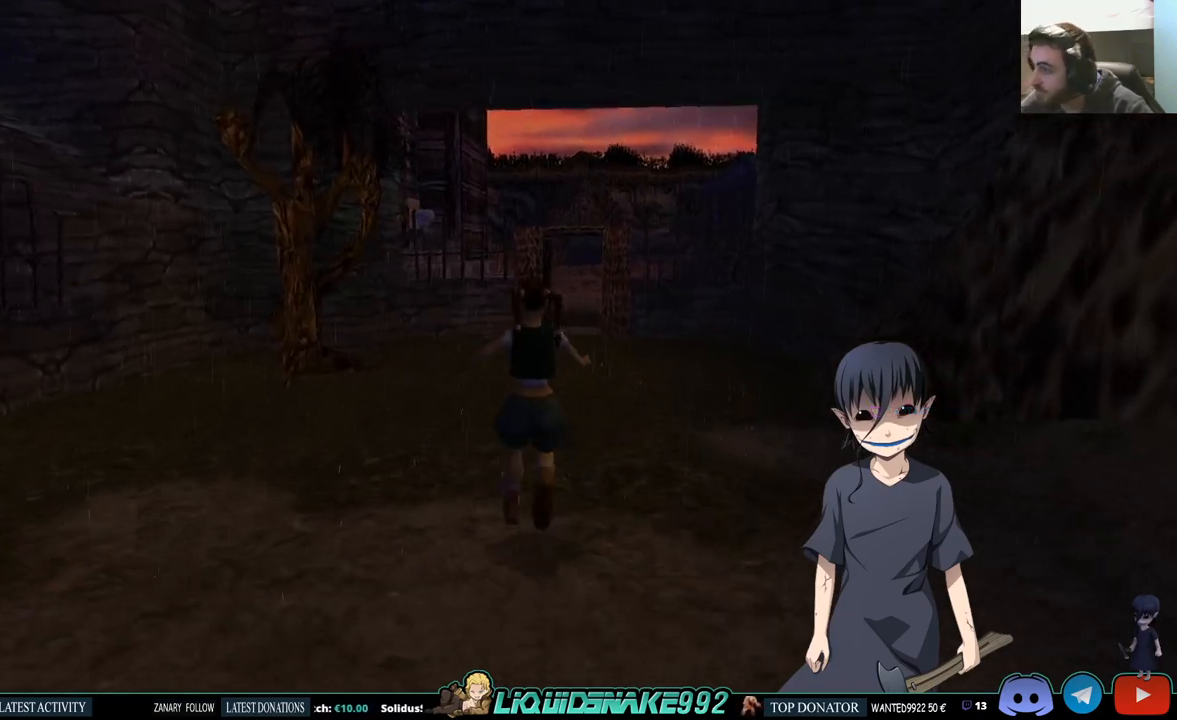
{"buttons": [], "left_stick": "center", "right_stick": "center", "events": []}
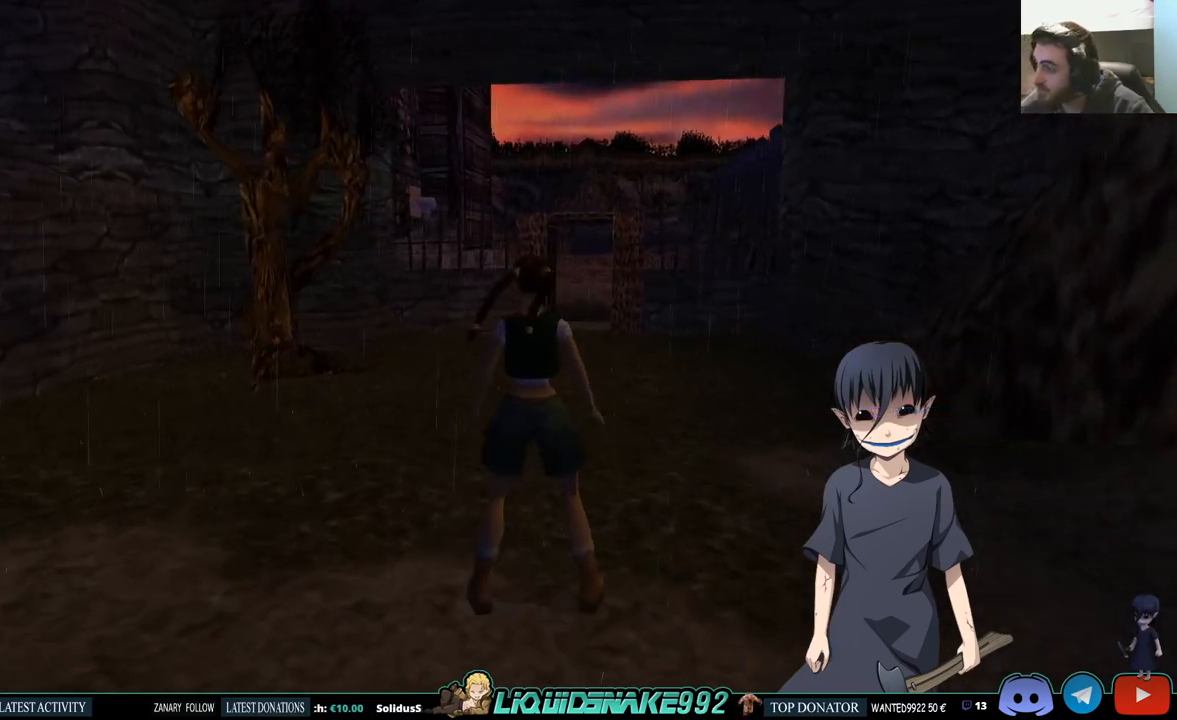
{"buttons": [], "left_stick": "center", "right_stick": "center", "events": []}
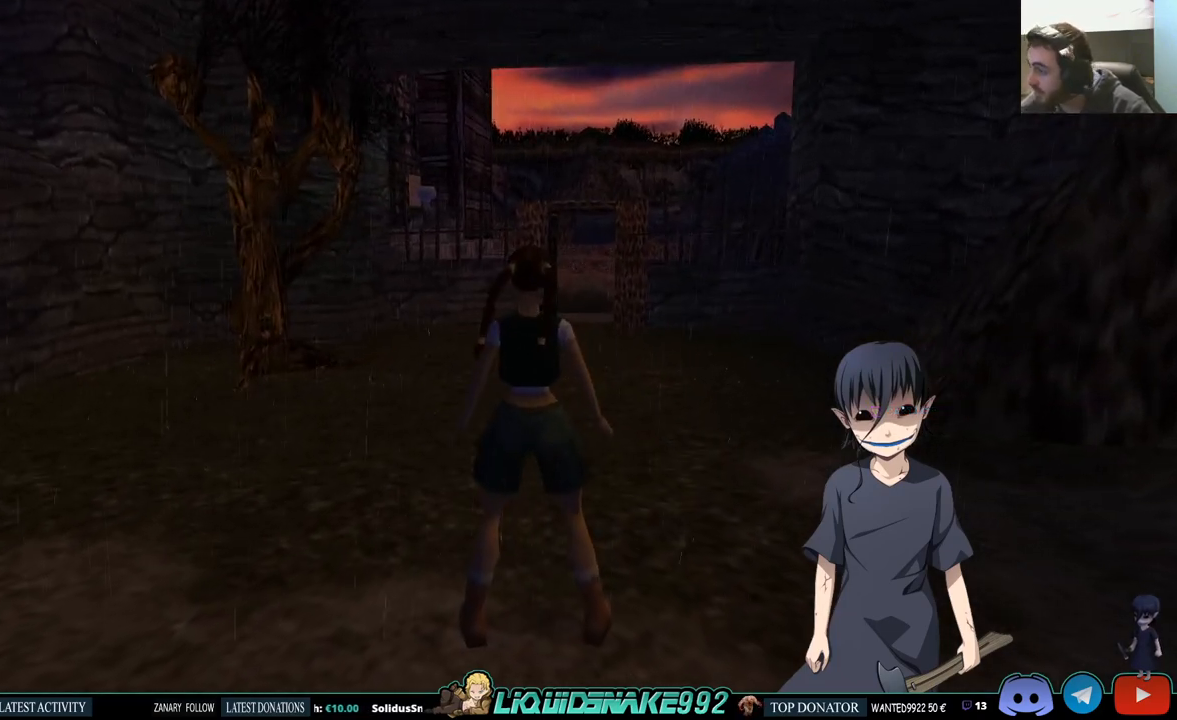
{"buttons": [], "left_stick": "center", "right_stick": "center", "events": []}
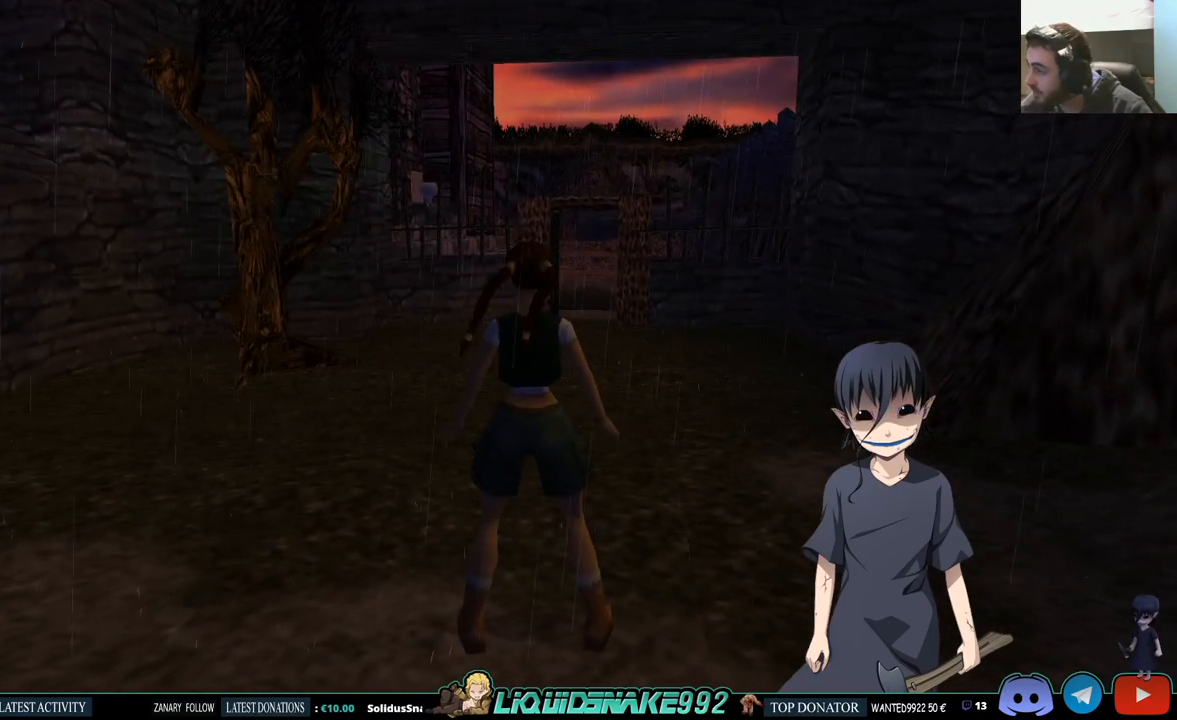
{"buttons": [], "left_stick": "center", "right_stick": "center", "events": []}
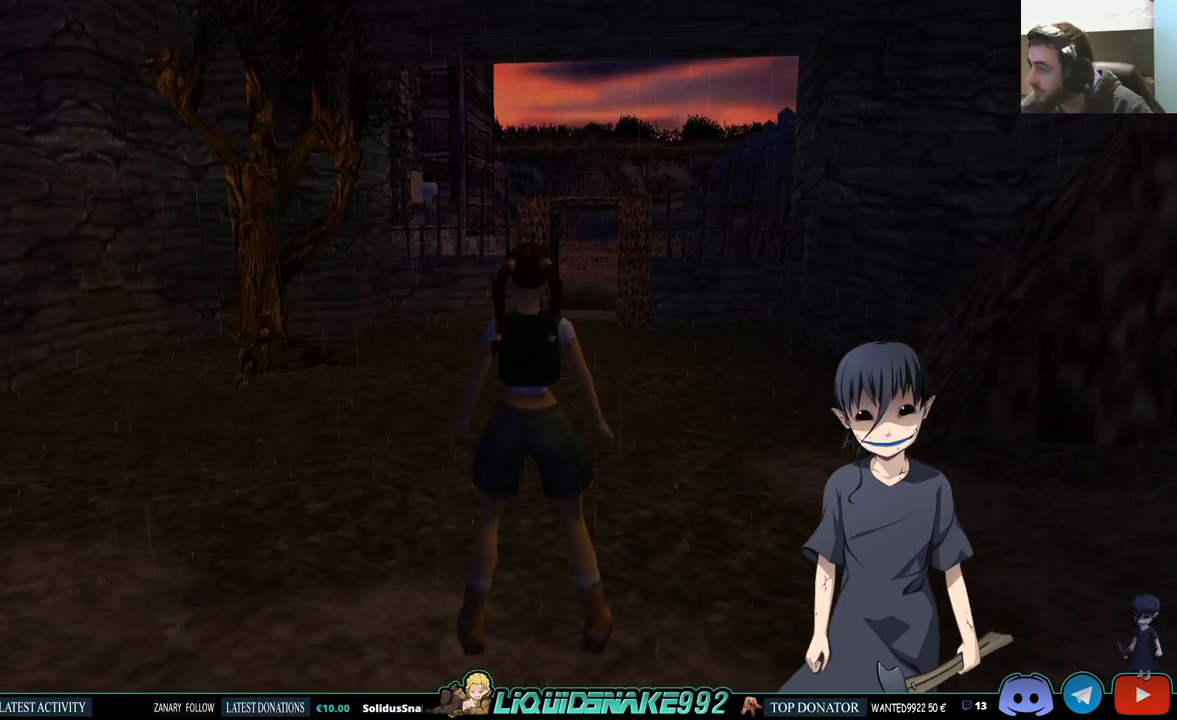
{"buttons": ["SQUARE", "DPAD_UP"], "left_stick": "center", "right_stick": "center", "events": [[217, "SQUARE", "down"], [283, "DPAD_UP", "down"]]}
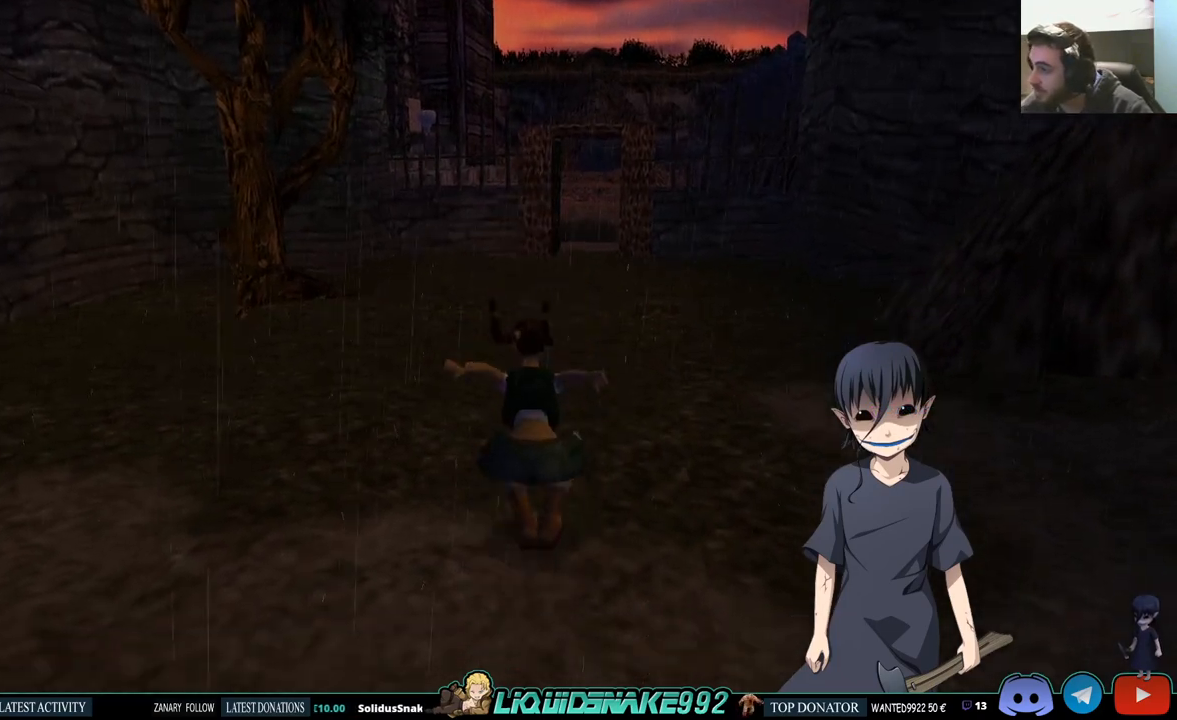
{"buttons": [], "left_stick": "center", "right_stick": "center", "events": [[217, "DPAD_UP", "up"], [383, "SQUARE", "up"]]}
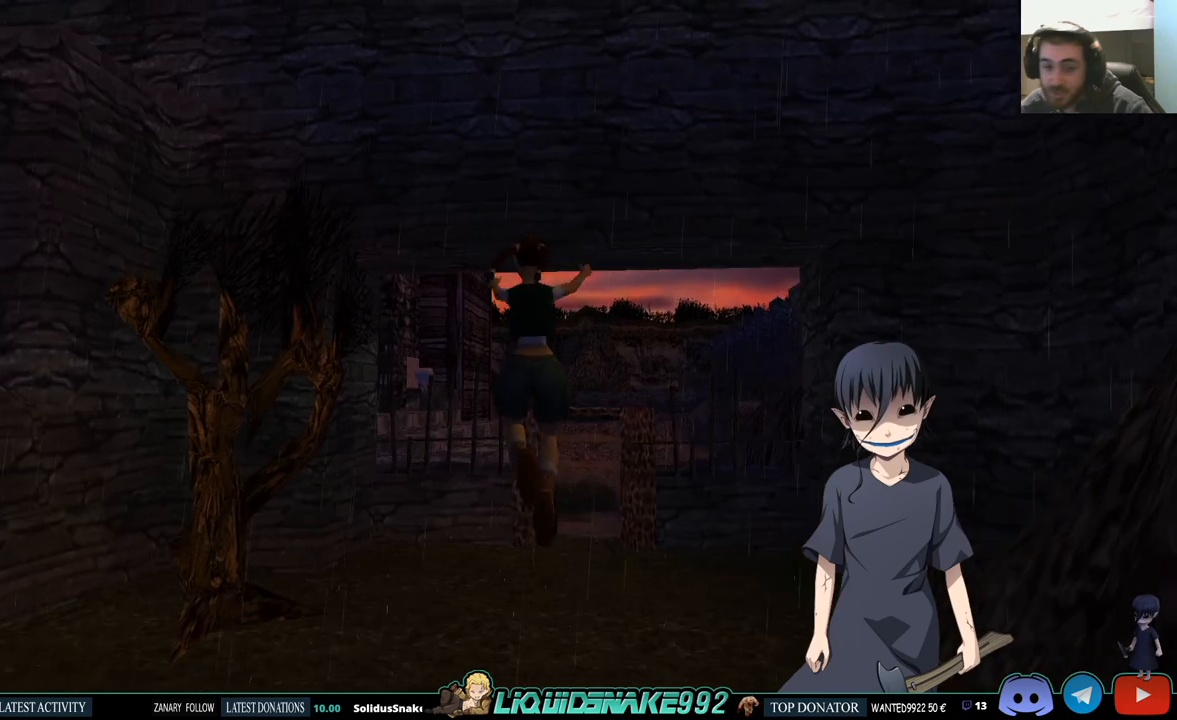
{"buttons": ["DPAD_UP", "DPAD_RIGHT"], "left_stick": "center", "right_stick": "center", "events": [[67, "DPAD_UP", "down"], [400, "DPAD_RIGHT", "down"]]}
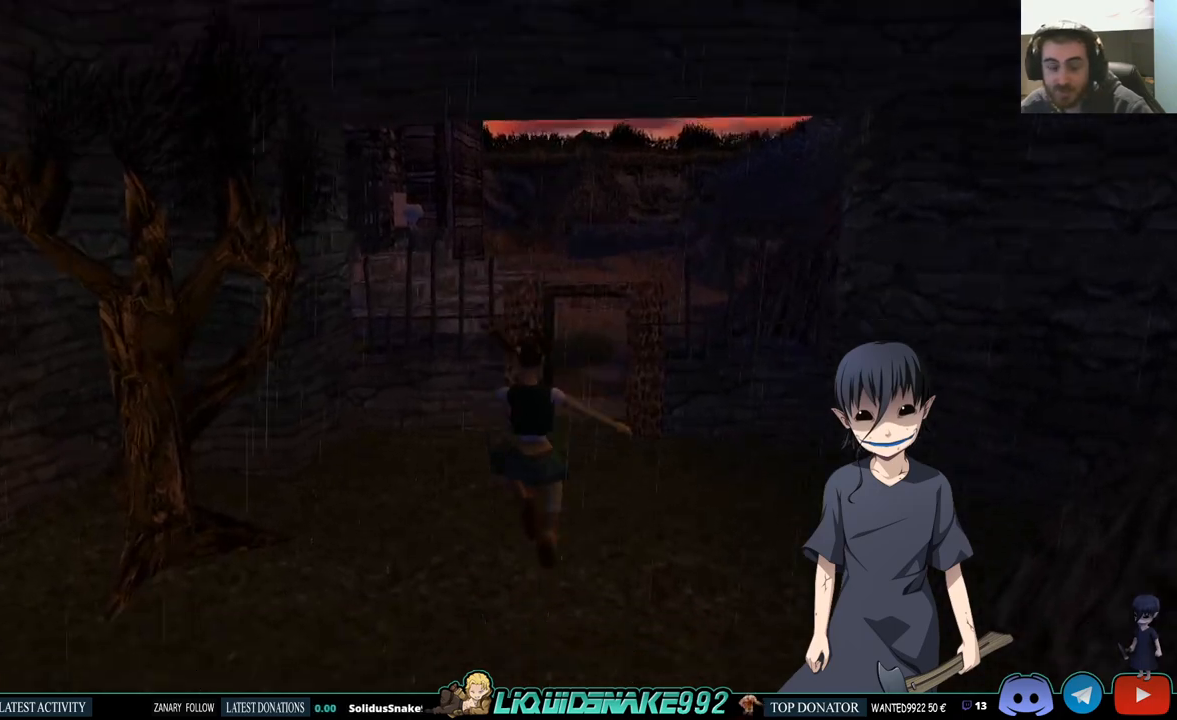
{"buttons": ["DPAD_UP"], "left_stick": "center", "right_stick": "center", "events": [[100, "DPAD_RIGHT", "up"]]}
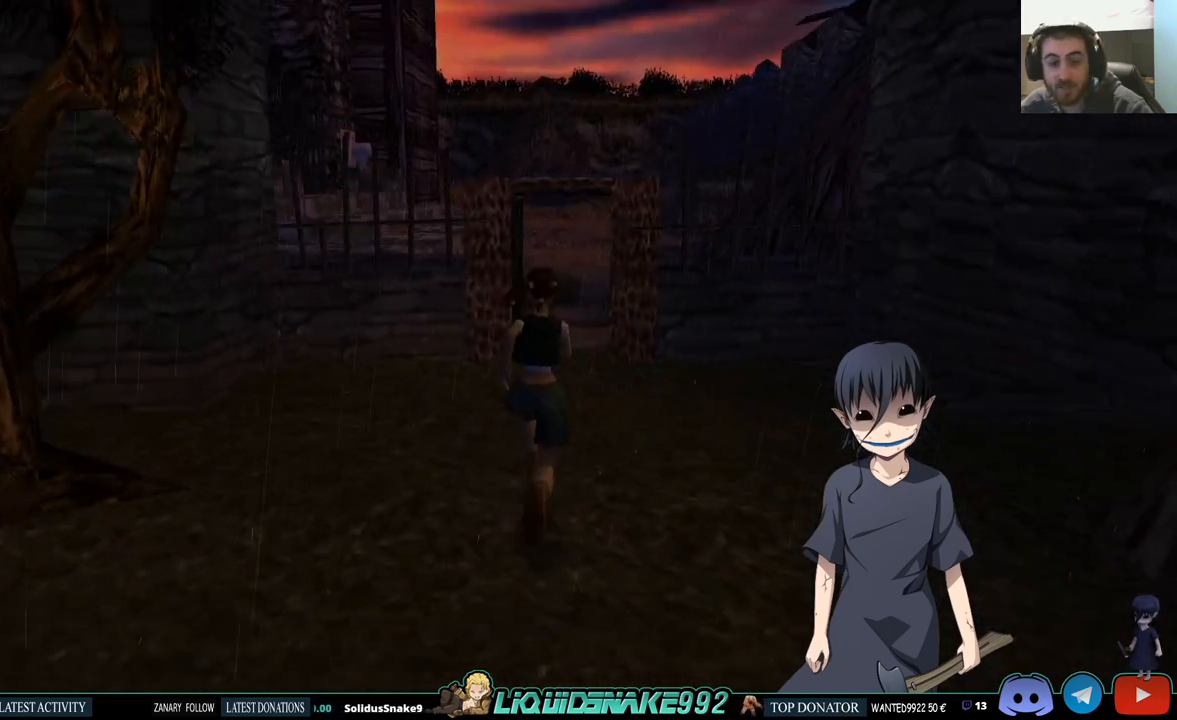
{"buttons": ["DPAD_UP"], "left_stick": "center", "right_stick": "center", "events": []}
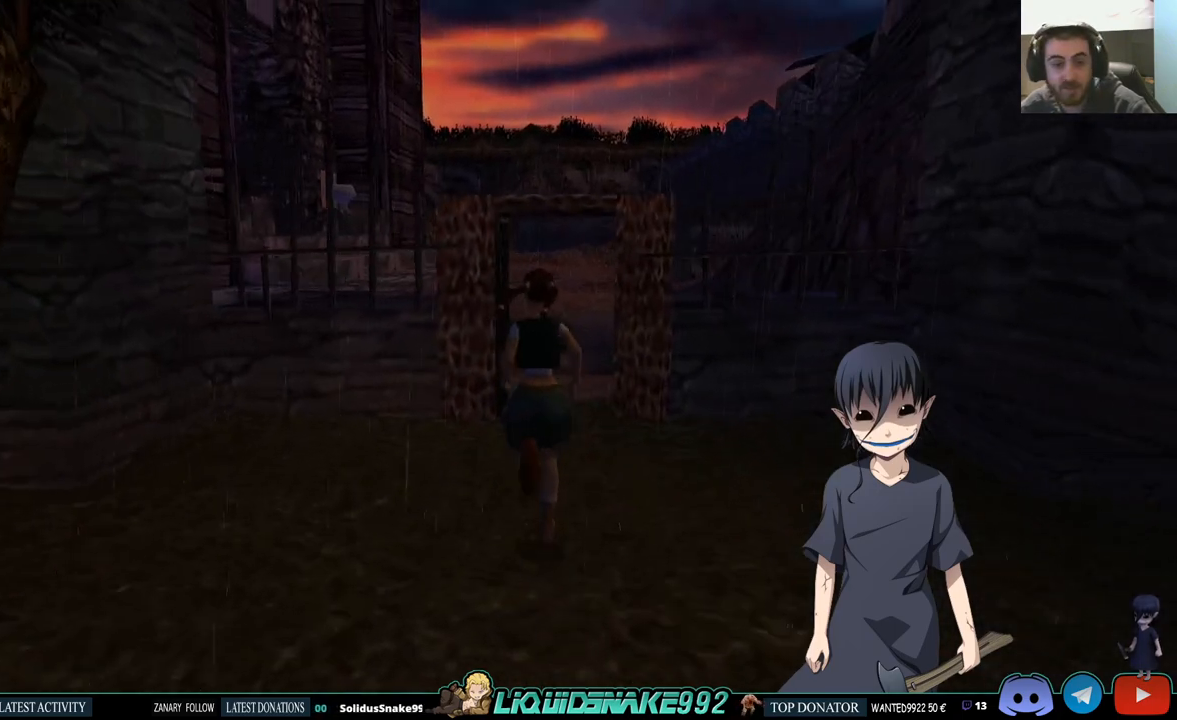
{"buttons": ["DPAD_UP"], "left_stick": "center", "right_stick": "center", "events": []}
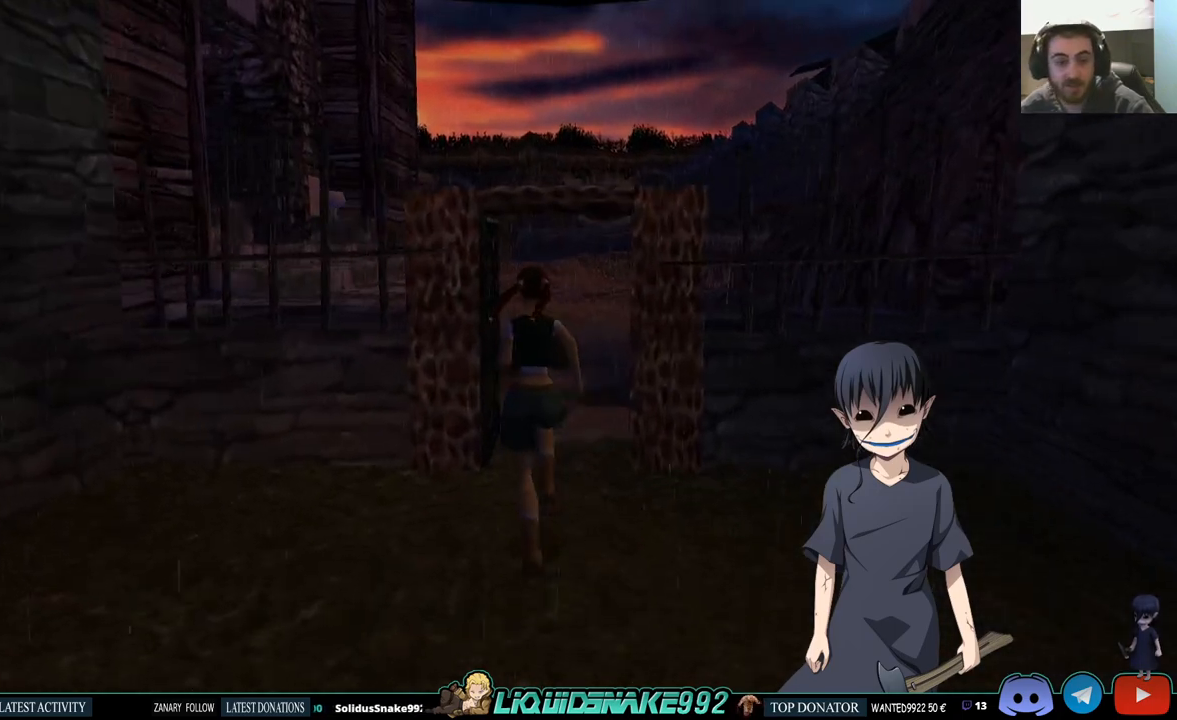
{"buttons": ["DPAD_UP"], "left_stick": "center", "right_stick": "center", "events": []}
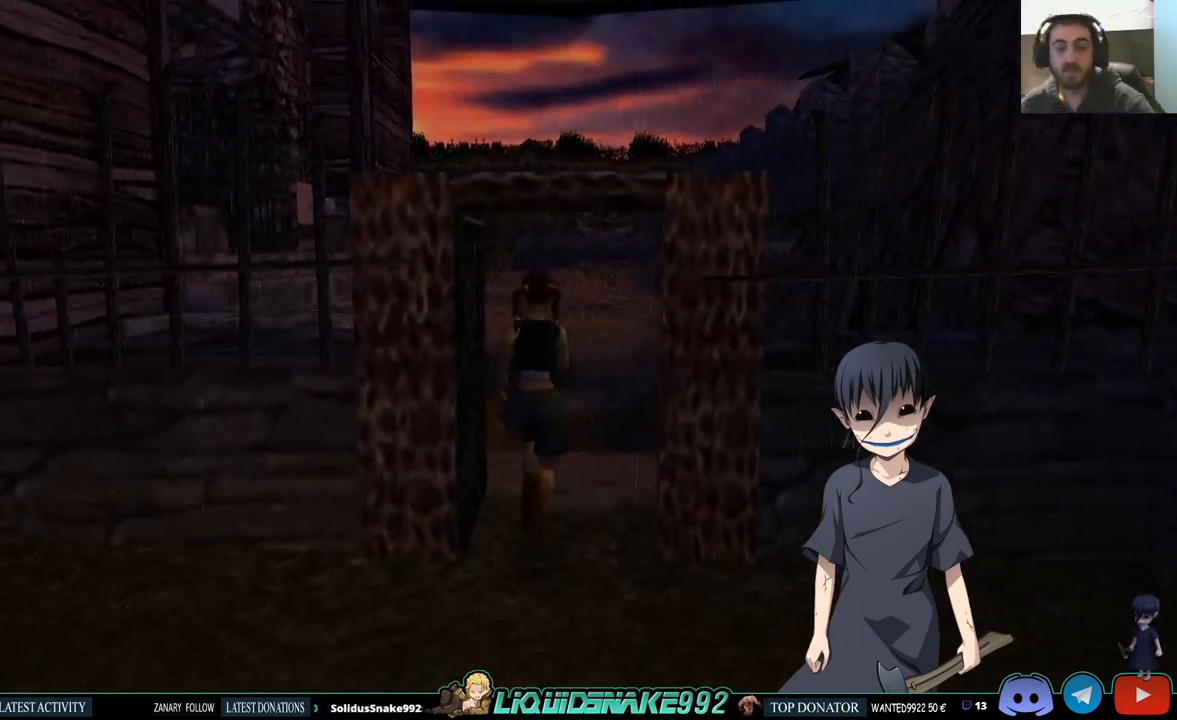
{"buttons": ["DPAD_UP"], "left_stick": "center", "right_stick": "center", "events": [[283, "DPAD_RIGHT", "down"], [400, "DPAD_RIGHT", "up"]]}
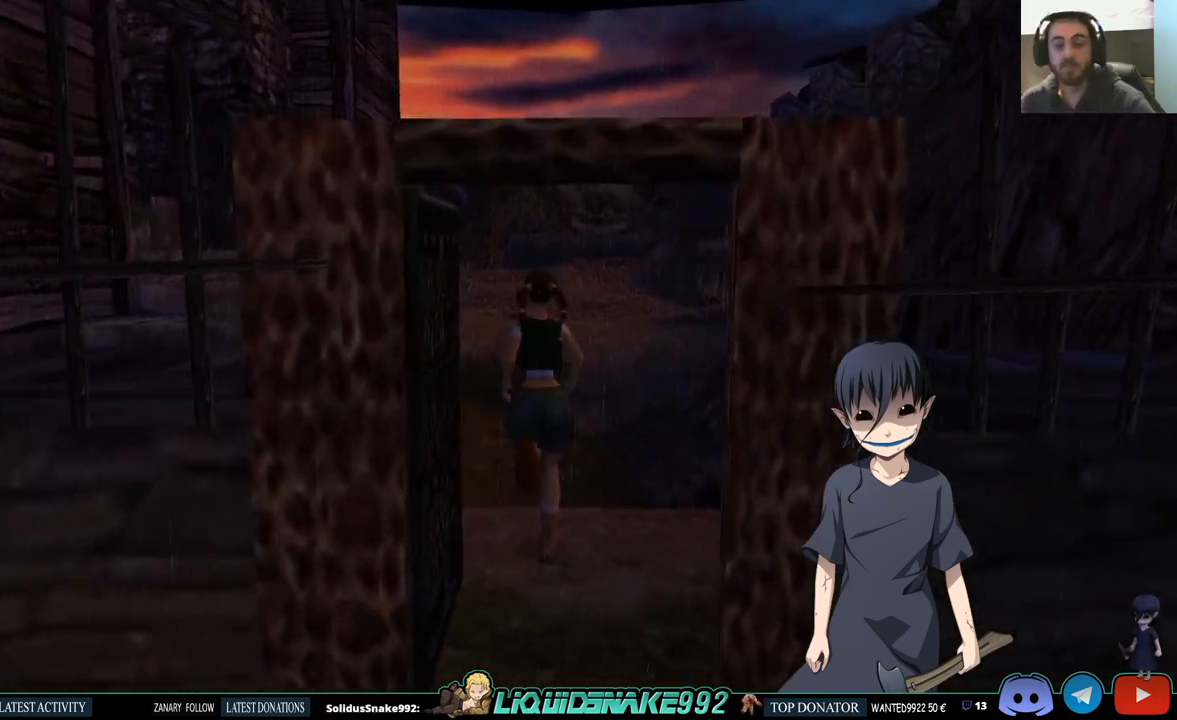
{"buttons": ["DPAD_UP"], "left_stick": "center", "right_stick": "center", "events": [[50, "SQUARE", "down"], [450, "SQUARE", "up"]]}
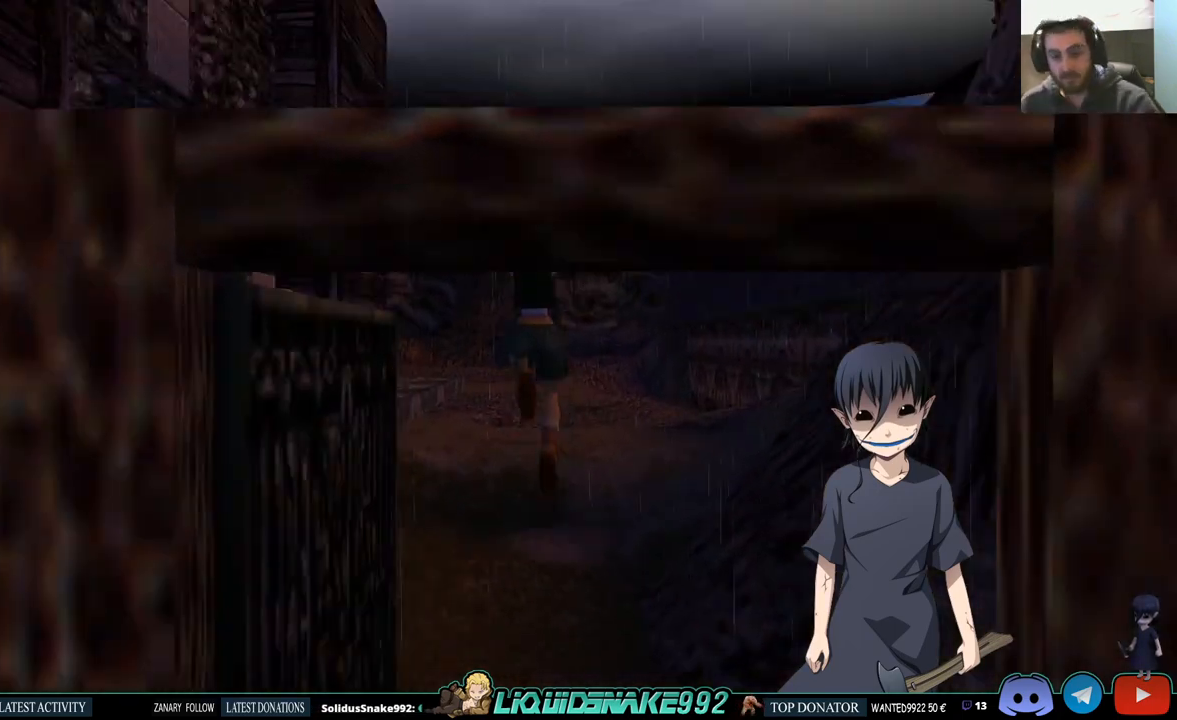
{"buttons": ["DPAD_UP"], "left_stick": "center", "right_stick": "center", "events": [[200, "DPAD_LEFT", "down"], [433, "DPAD_LEFT", "up"]]}